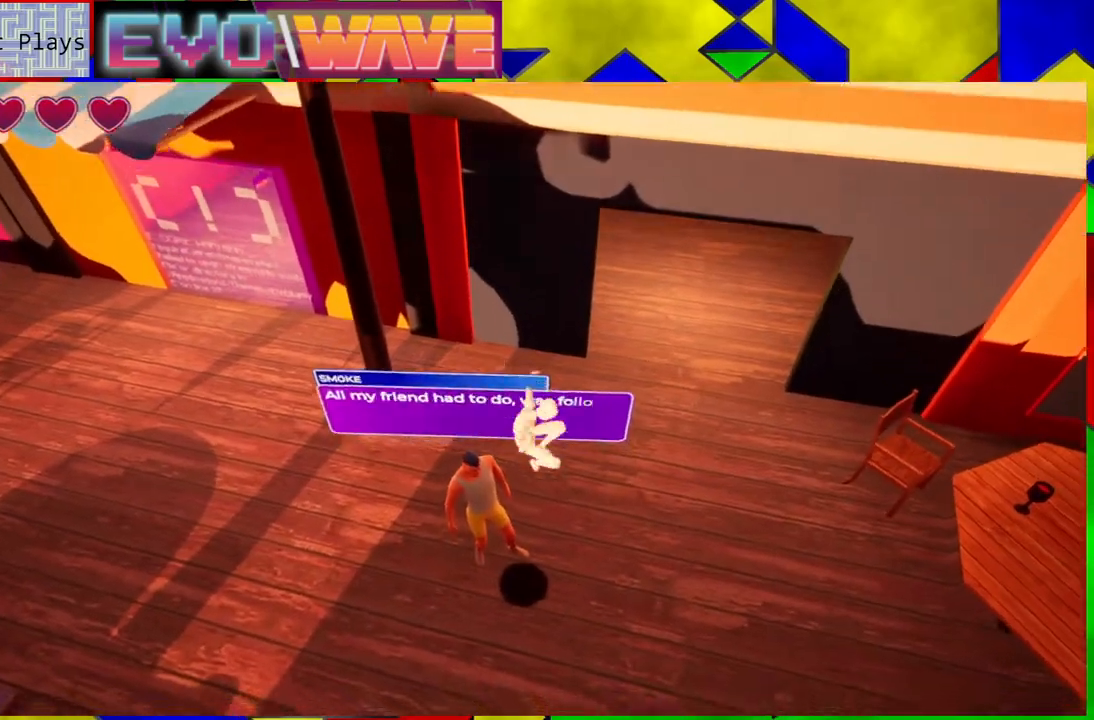
Gameplay with a controller (Nintendo layout); each line is a JSON object with the inputs held at the frame after it. "events" lists button and stick changes between this image and that frame as [ms after this image, input, new state], when the widget could be followed in between. Not read: L3 R3.
{"buttons": [], "left_stick": "center", "right_stick": "up", "events": [[150, "left_stick", "center"], [233, "right_stick", "up"]]}
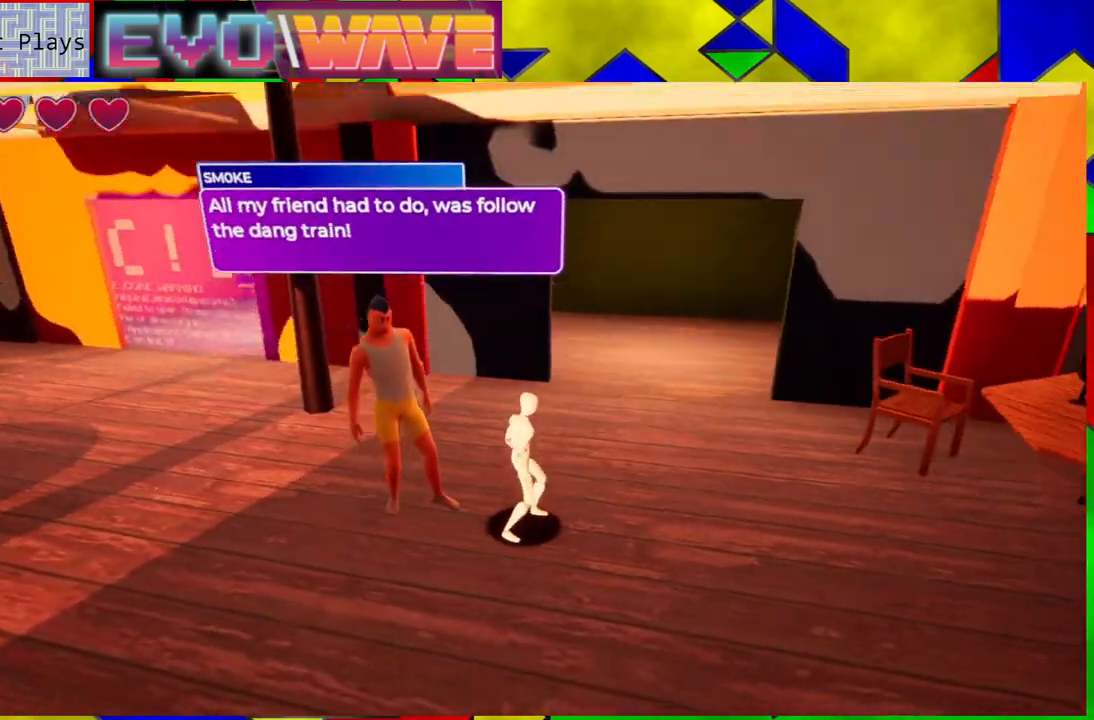
{"buttons": [], "left_stick": "center", "right_stick": "center", "events": [[50, "right_stick", "center"]]}
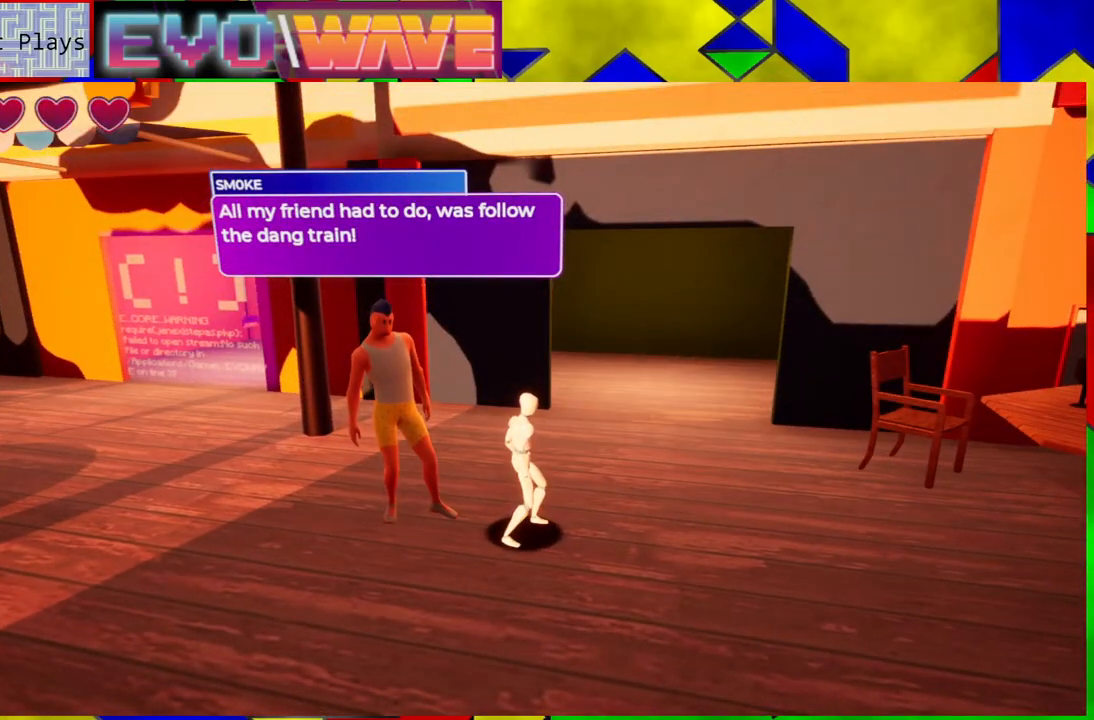
{"buttons": [], "left_stick": "center", "right_stick": "center", "events": []}
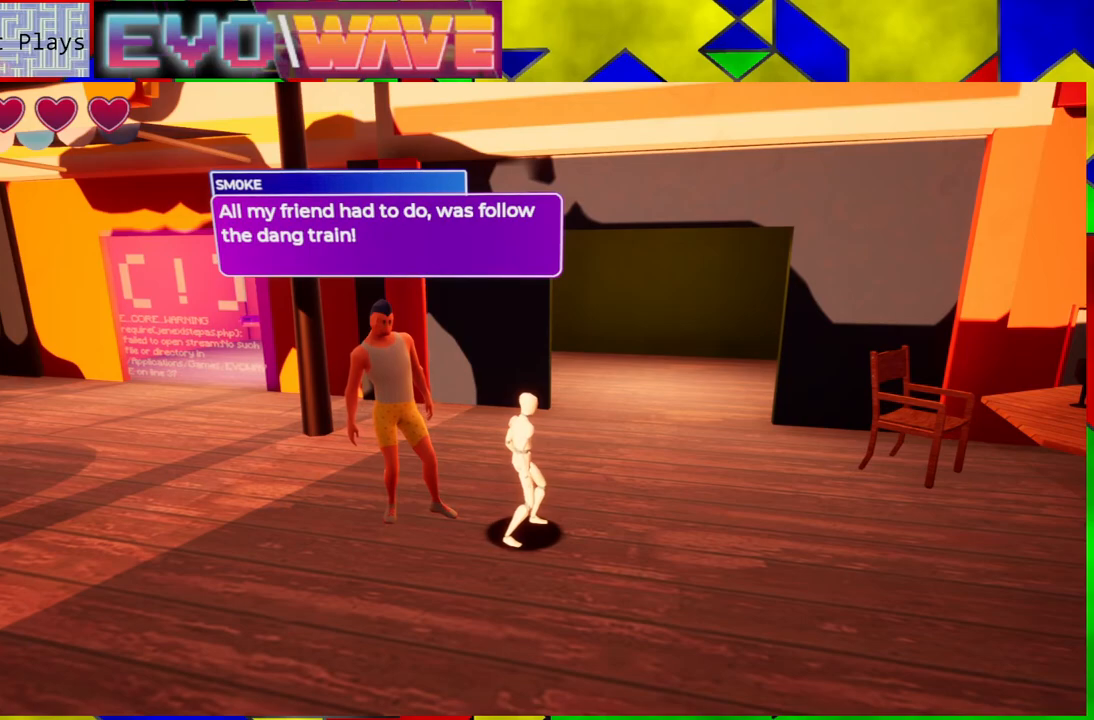
{"buttons": [], "left_stick": "center", "right_stick": "center", "events": []}
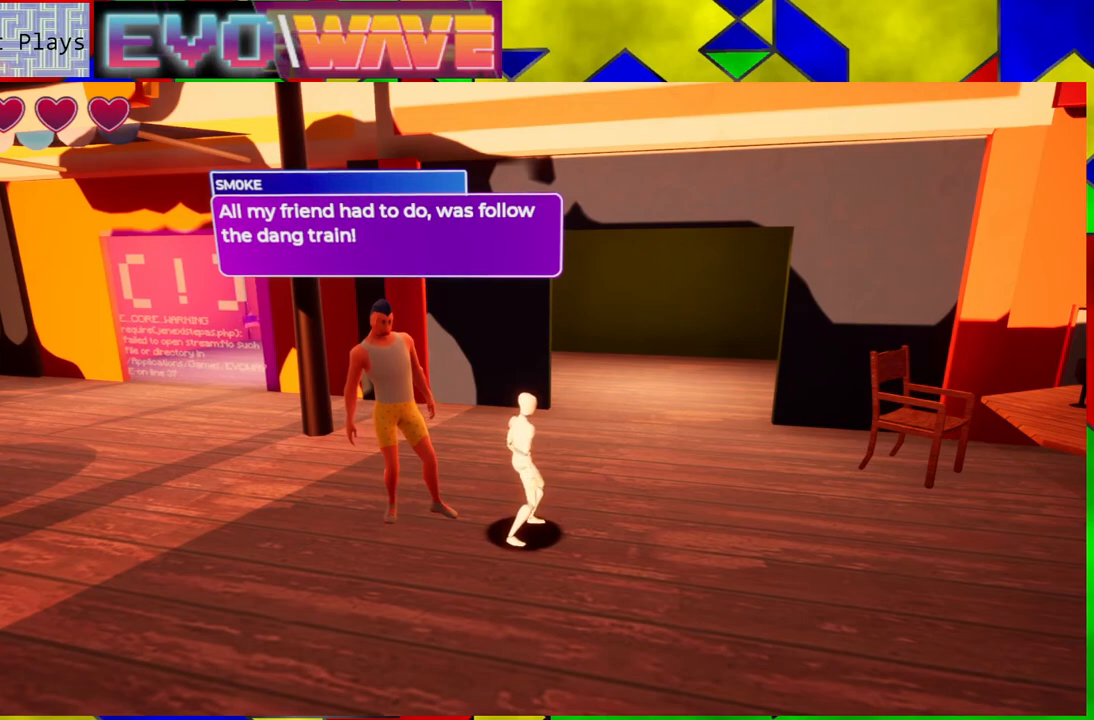
{"buttons": [], "left_stick": "center", "right_stick": "center", "events": []}
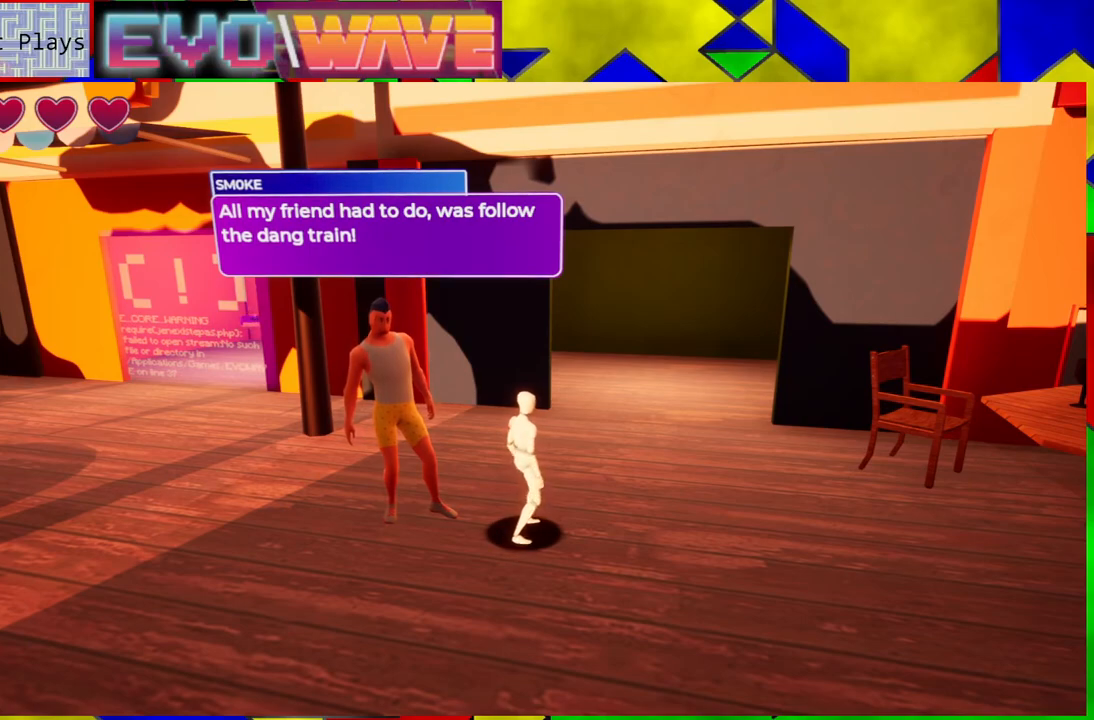
{"buttons": [], "left_stick": "center", "right_stick": "center", "events": []}
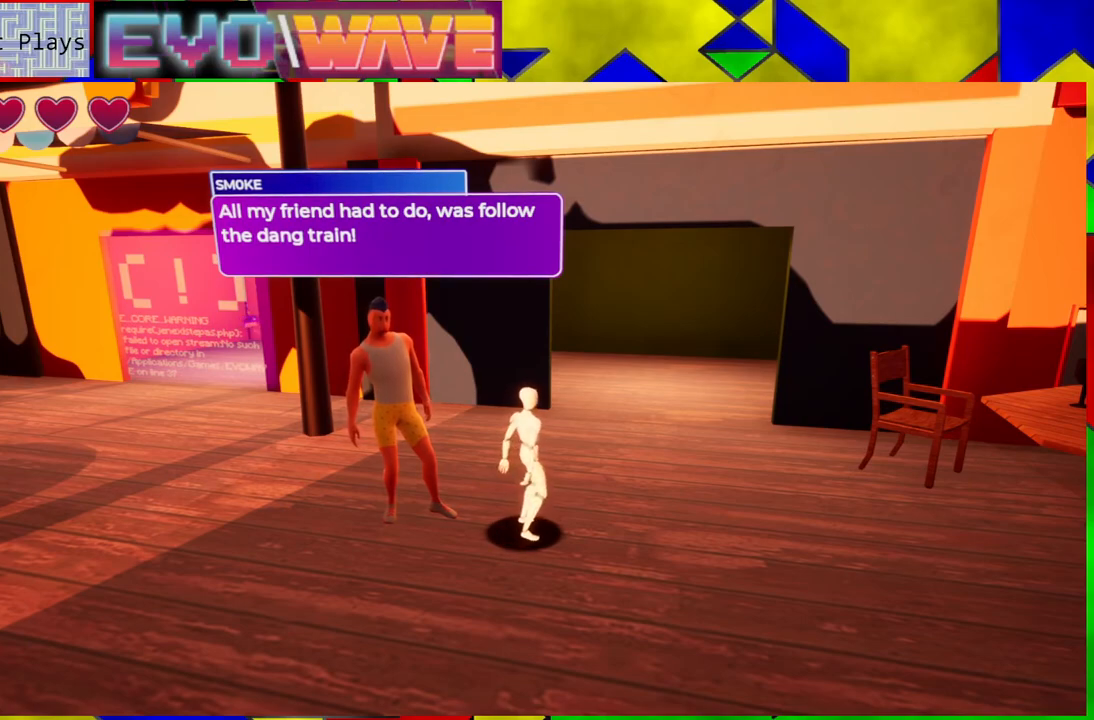
{"buttons": [], "left_stick": "center", "right_stick": "center", "events": []}
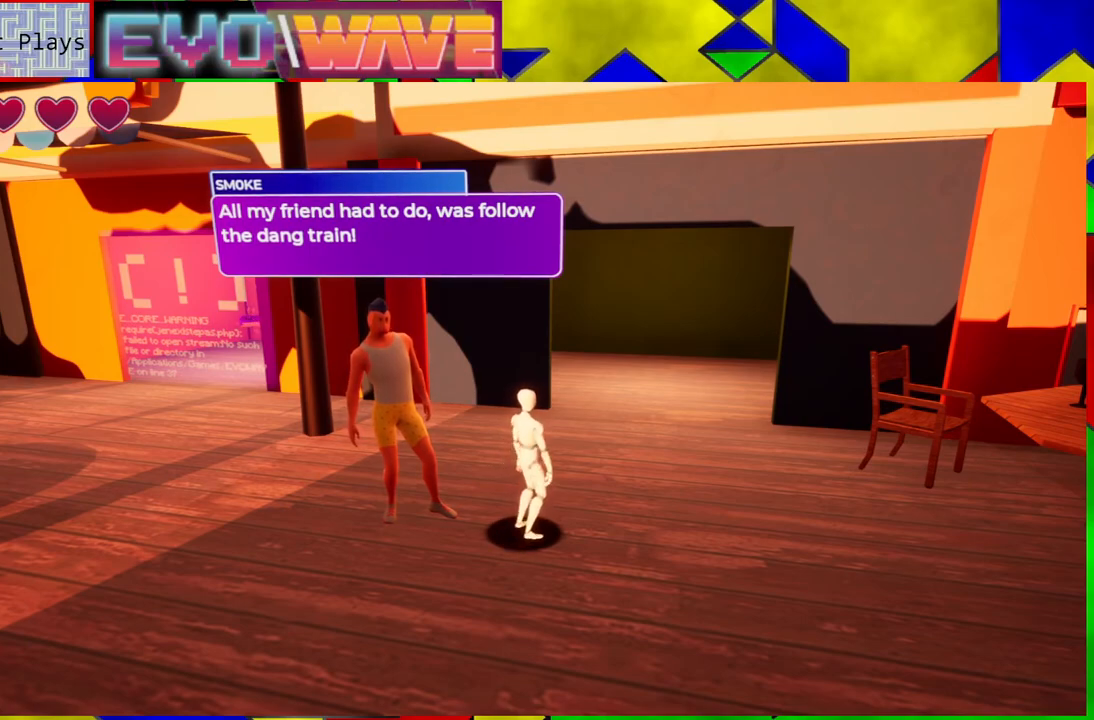
{"buttons": [], "left_stick": "up", "right_stick": "down-left", "events": [[333, "left_stick", "up"], [500, "right_stick", "down-left"]]}
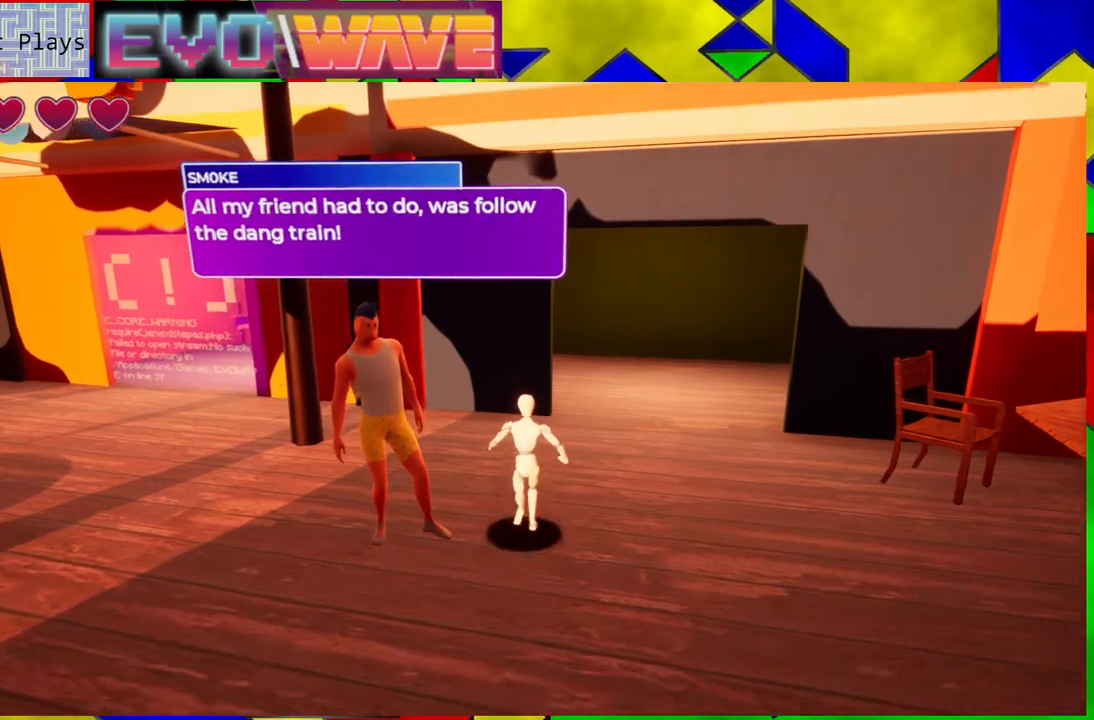
{"buttons": [], "left_stick": "up-left", "right_stick": "center", "events": [[233, "left_stick", "up-left"], [317, "right_stick", "center"]]}
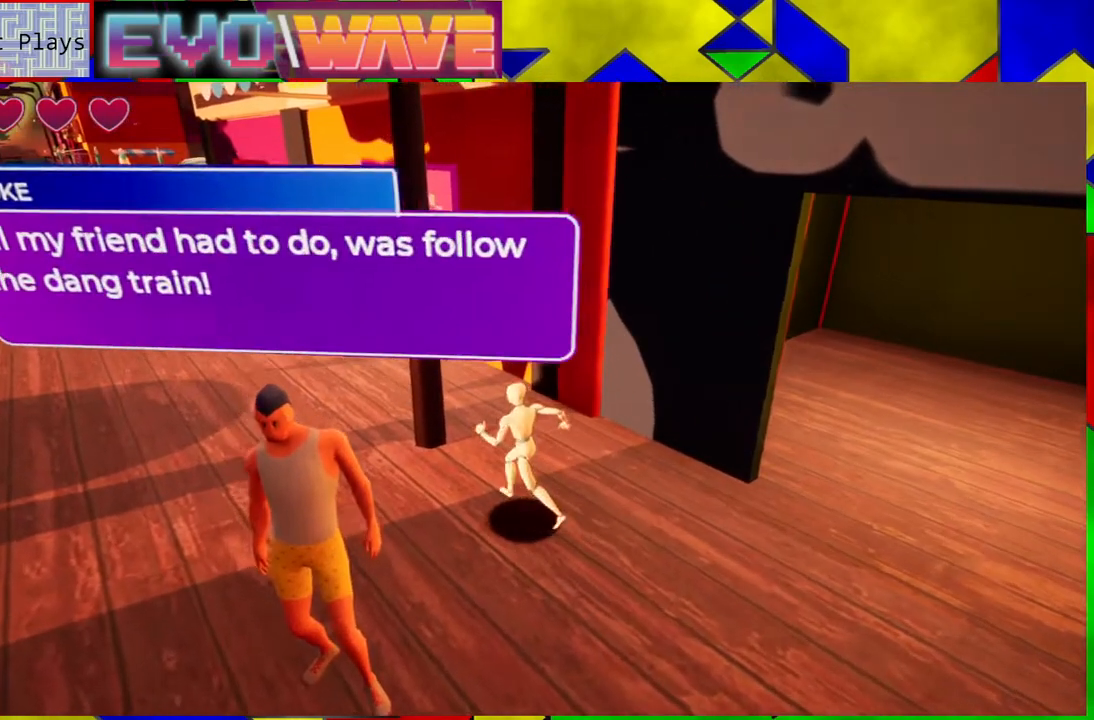
{"buttons": [], "left_stick": "up-left", "right_stick": "right", "events": [[83, "left_stick", "left"], [333, "left_stick", "up-left"], [333, "right_stick", "right"]]}
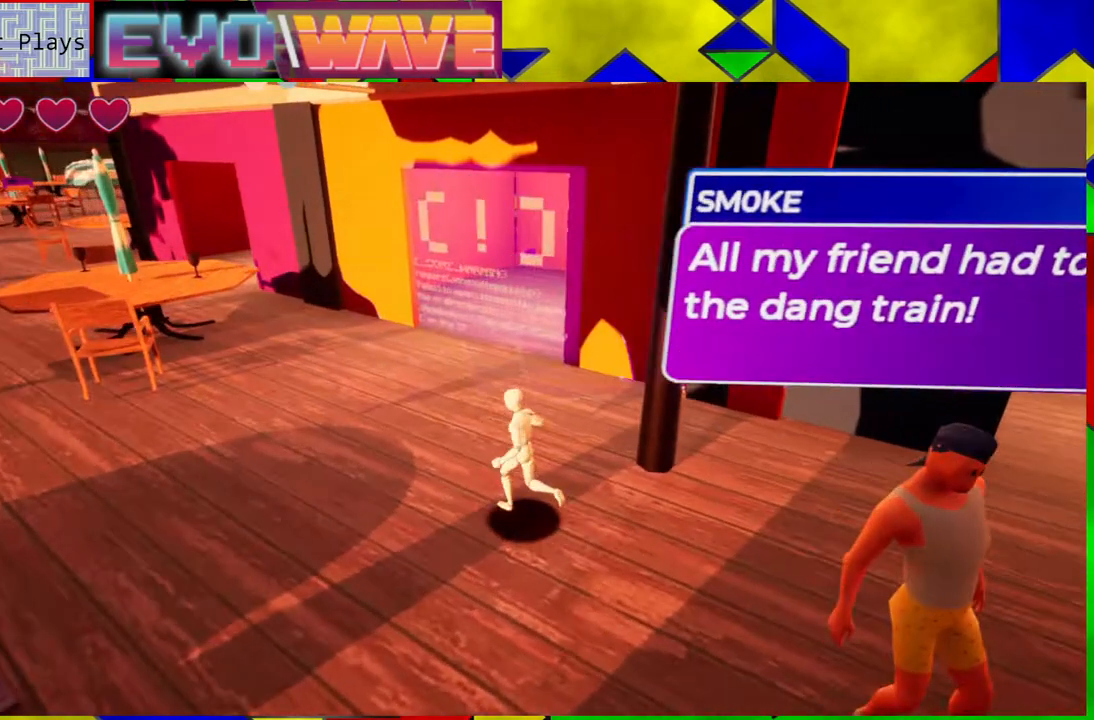
{"buttons": [], "left_stick": "up-left", "right_stick": "center", "events": [[17, "left_stick", "up"], [117, "right_stick", "center"], [417, "left_stick", "up-left"]]}
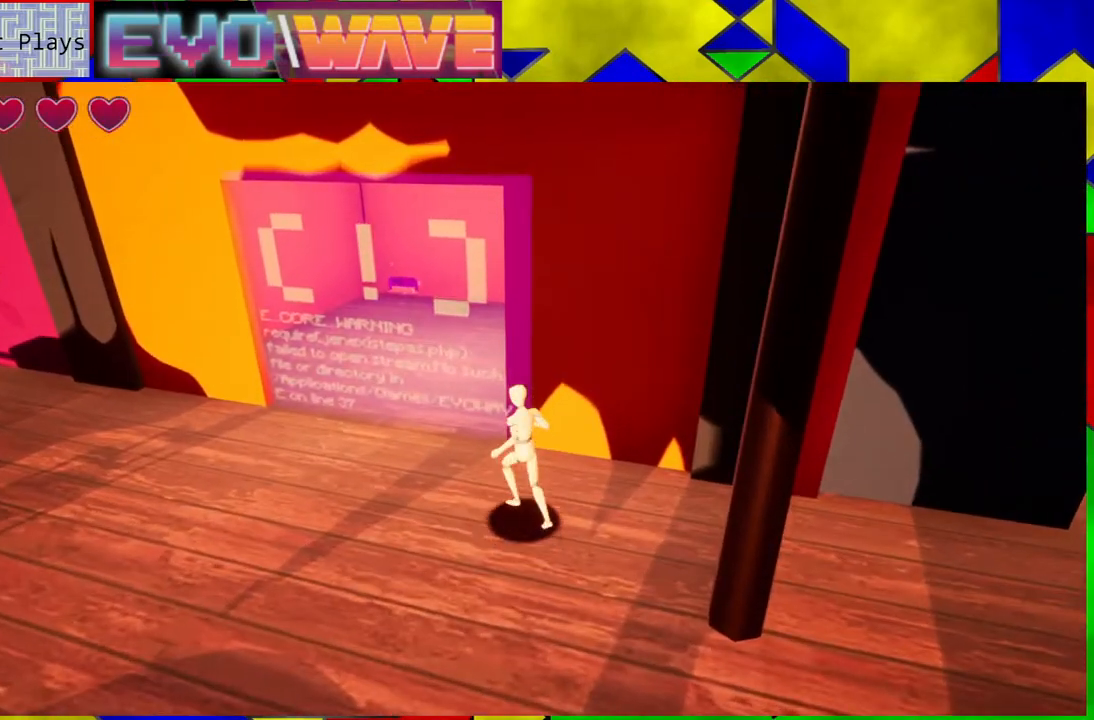
{"buttons": [], "left_stick": "up", "right_stick": "center", "events": [[383, "left_stick", "up"]]}
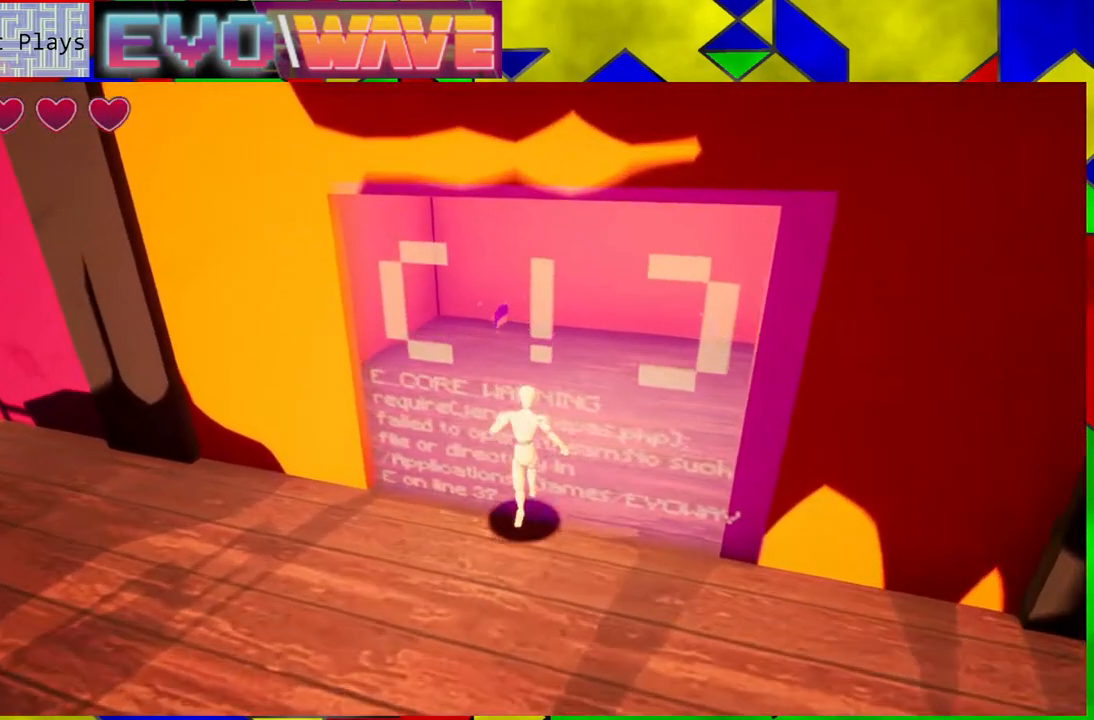
{"buttons": [], "left_stick": "up", "right_stick": "center", "events": []}
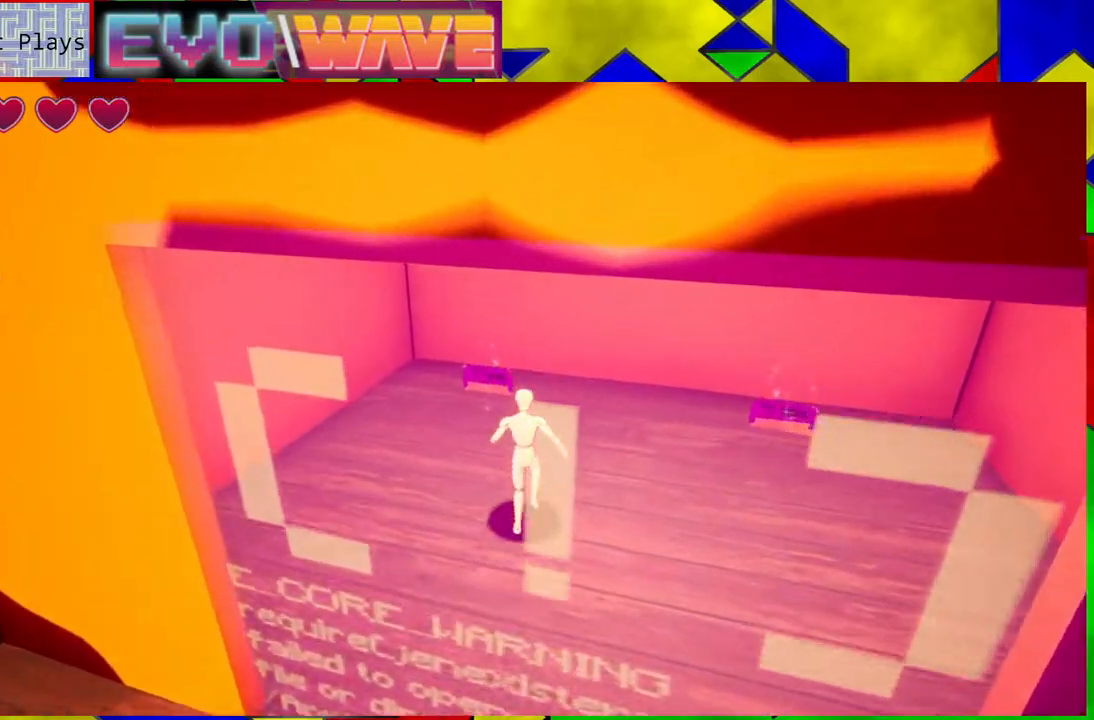
{"buttons": [], "left_stick": "right", "right_stick": "right", "events": [[117, "left_stick", "up-left"], [367, "left_stick", "up-right"], [450, "left_stick", "right"], [450, "right_stick", "right"]]}
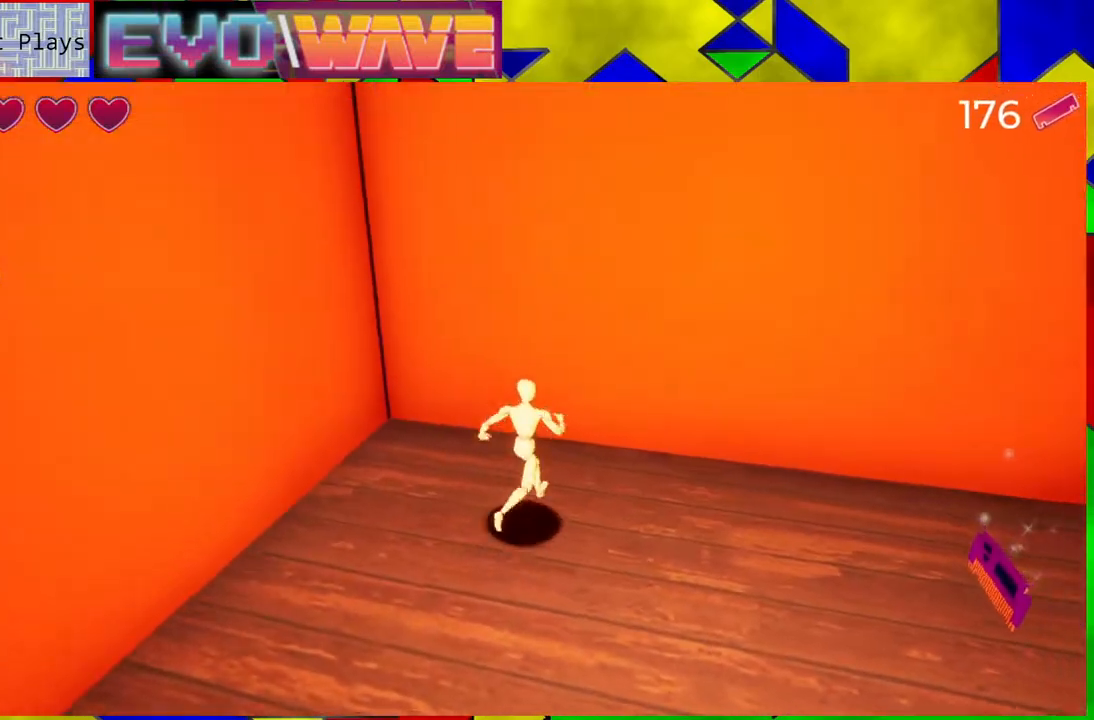
{"buttons": [], "left_stick": "up-right", "right_stick": "right", "events": [[450, "left_stick", "up-right"]]}
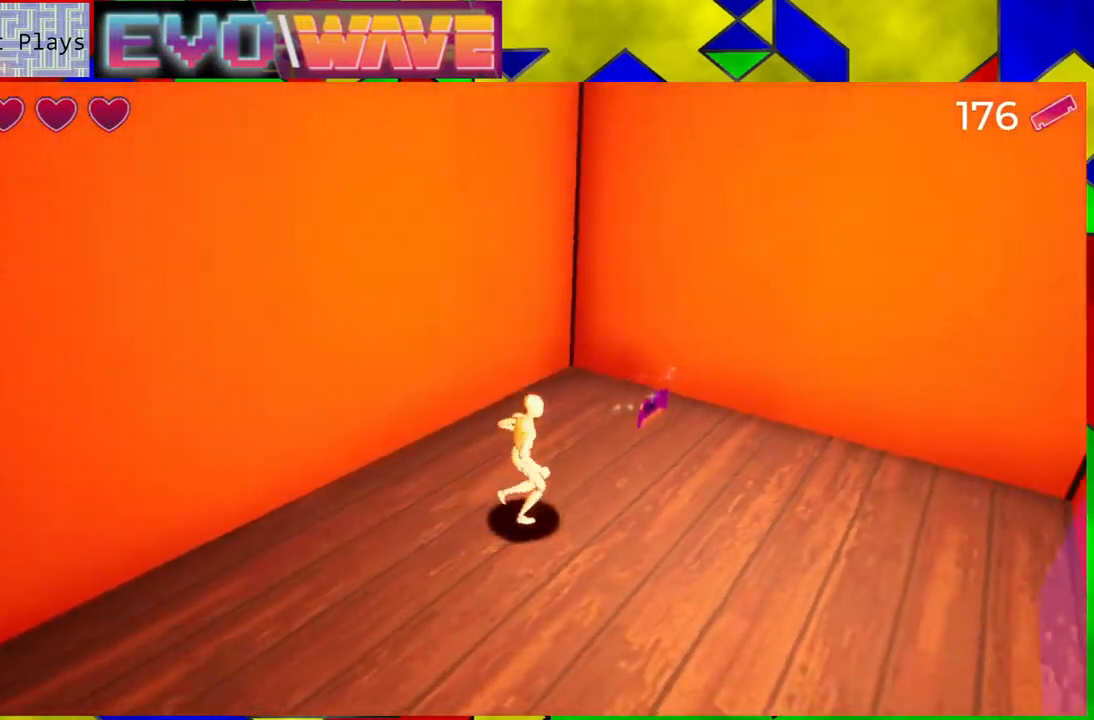
{"buttons": [], "left_stick": "right", "right_stick": "right", "events": [[417, "left_stick", "right"]]}
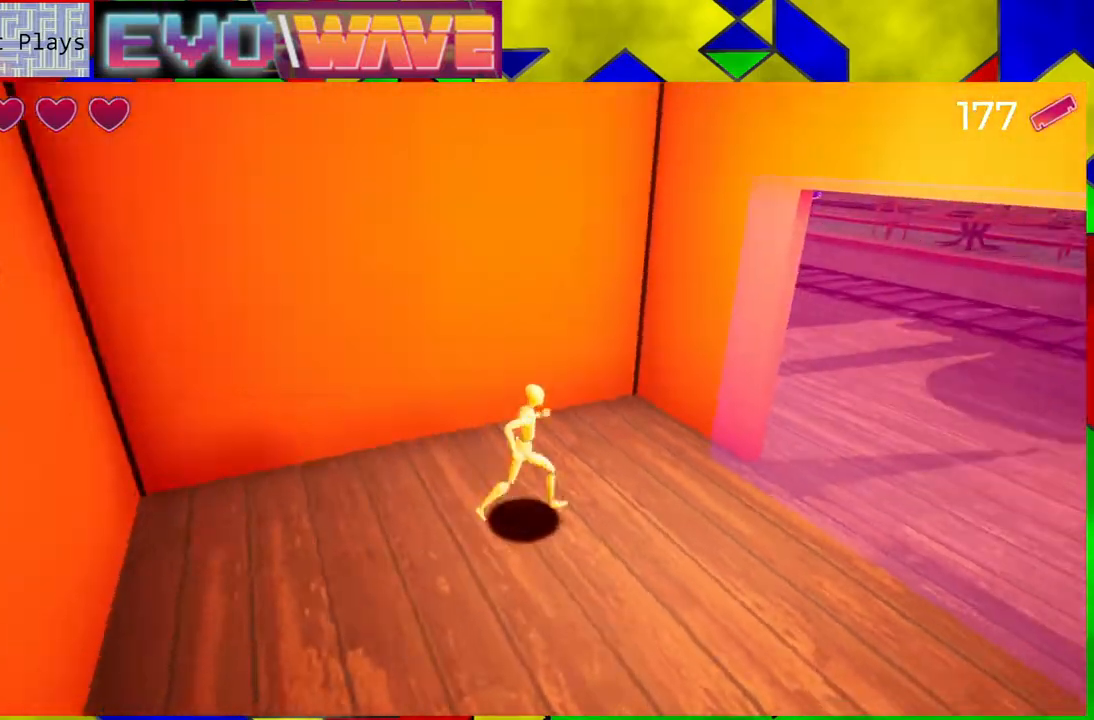
{"buttons": [], "left_stick": "up-right", "right_stick": "right", "events": [[167, "left_stick", "up-right"]]}
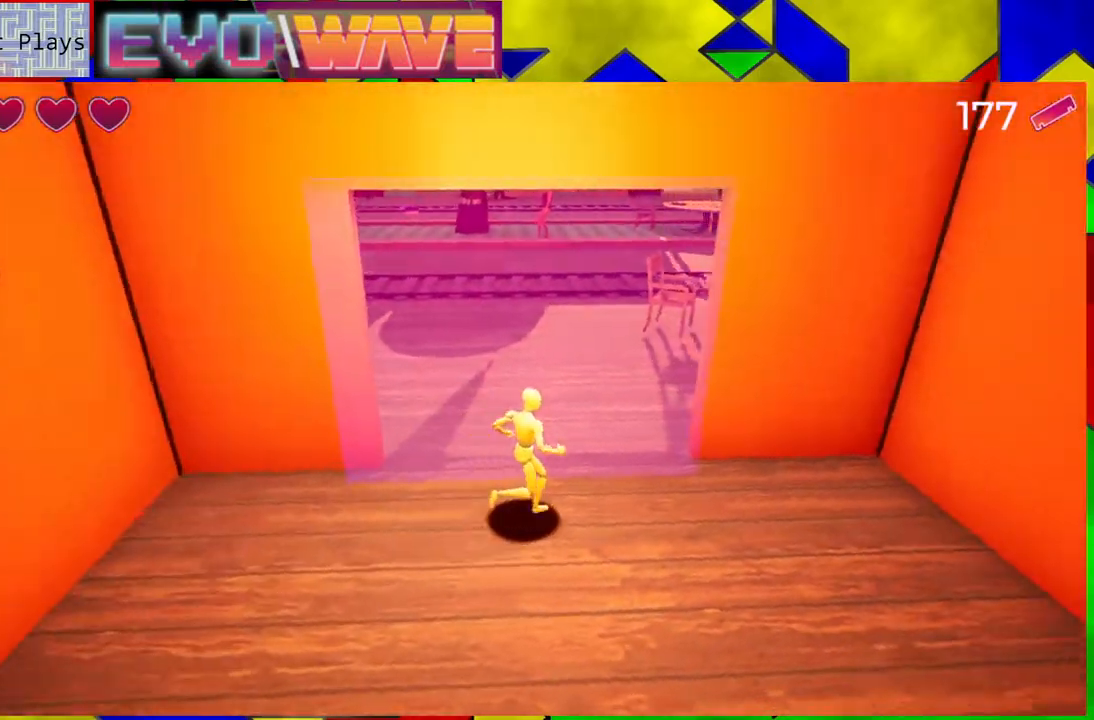
{"buttons": [], "left_stick": "up", "right_stick": "left", "events": [[83, "right_stick", "center"], [133, "left_stick", "up"], [233, "right_stick", "left"]]}
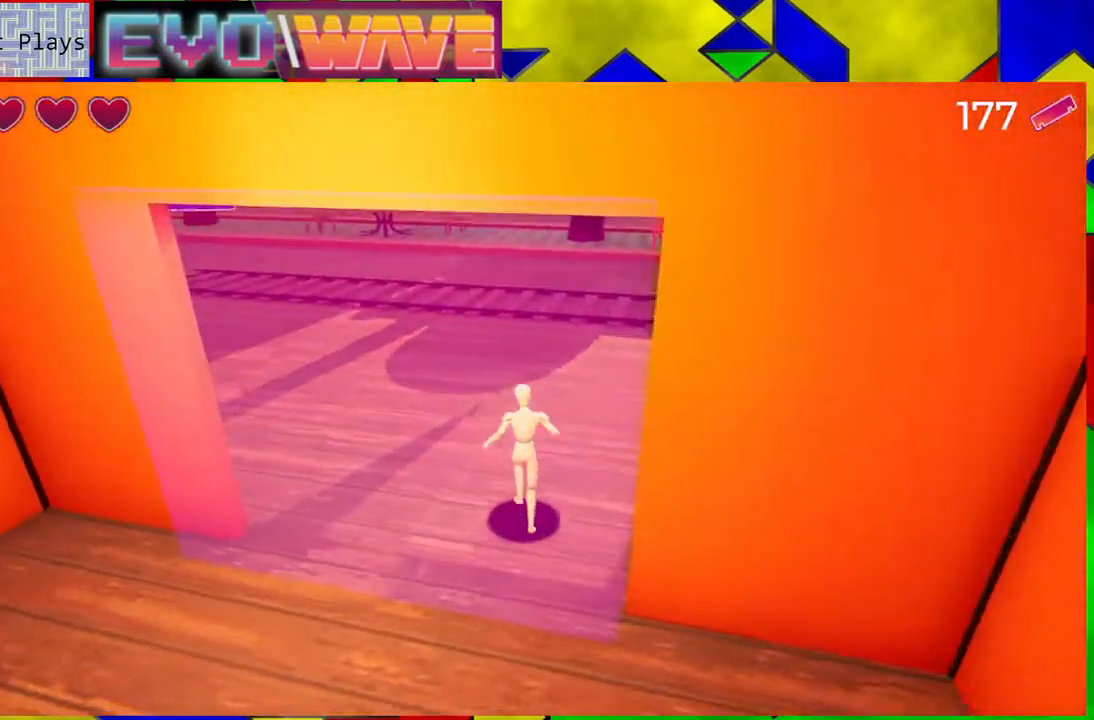
{"buttons": [], "left_stick": "up-right", "right_stick": "left", "events": [[183, "left_stick", "up-right"]]}
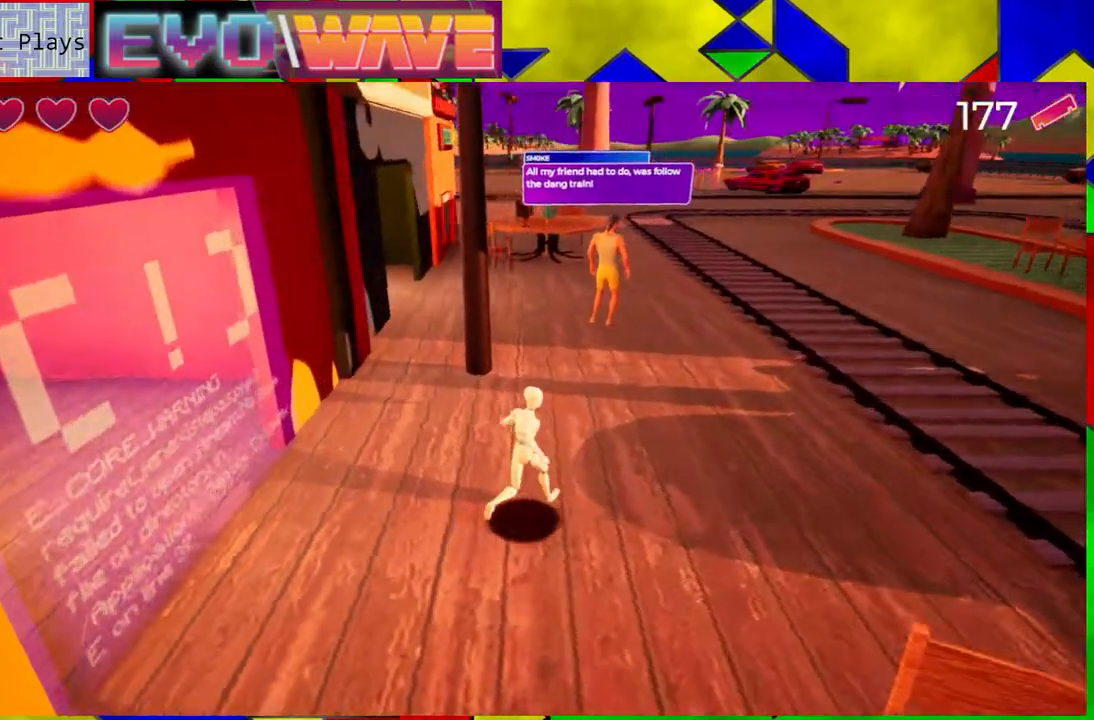
{"buttons": [], "left_stick": "right", "right_stick": "center", "events": [[417, "right_stick", "center"], [500, "left_stick", "right"]]}
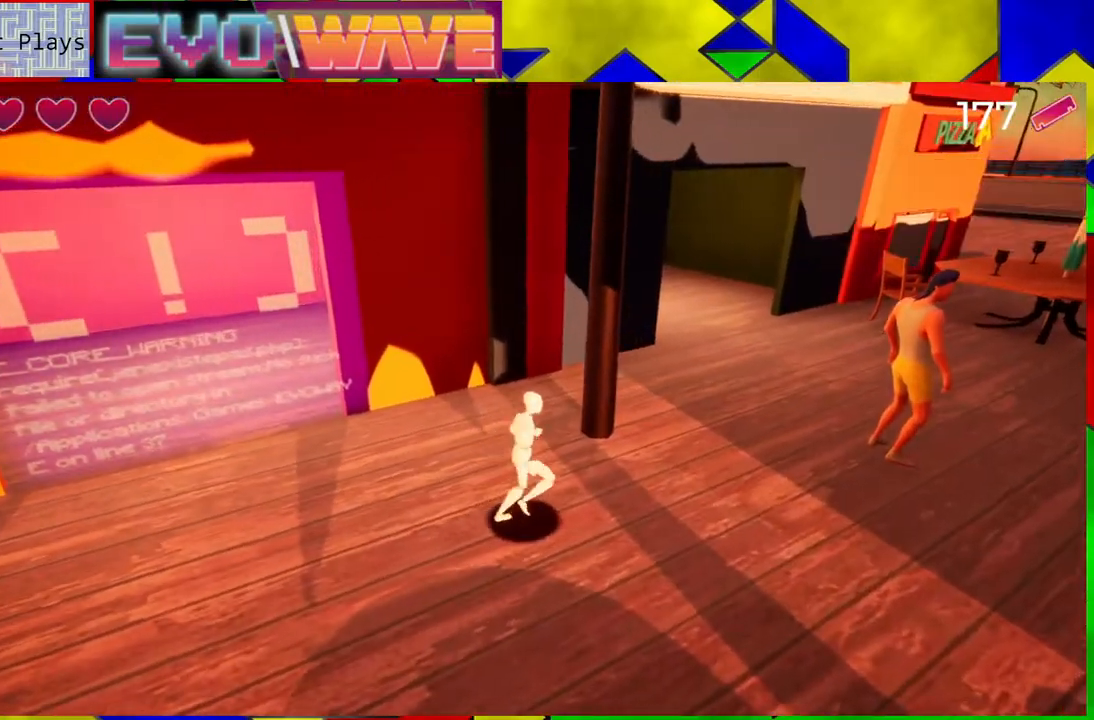
{"buttons": [], "left_stick": "up-right", "right_stick": "left", "events": [[367, "left_stick", "up-right"], [367, "right_stick", "left"]]}
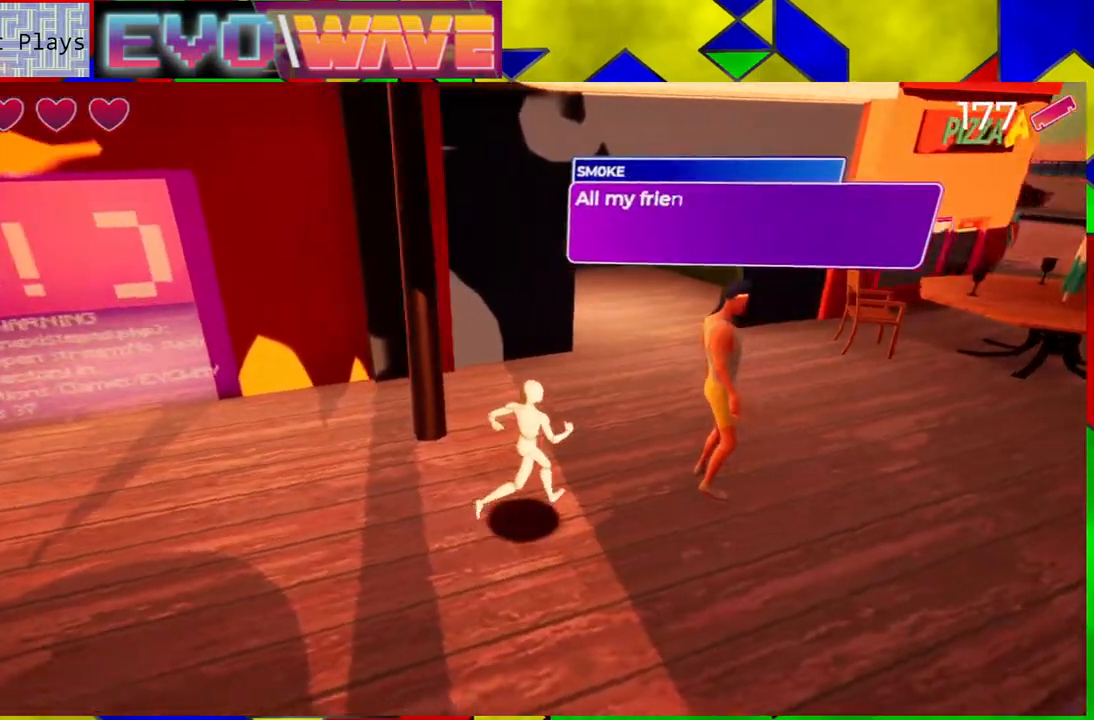
{"buttons": [], "left_stick": "right", "right_stick": "center", "events": [[333, "right_stick", "center"], [483, "left_stick", "right"]]}
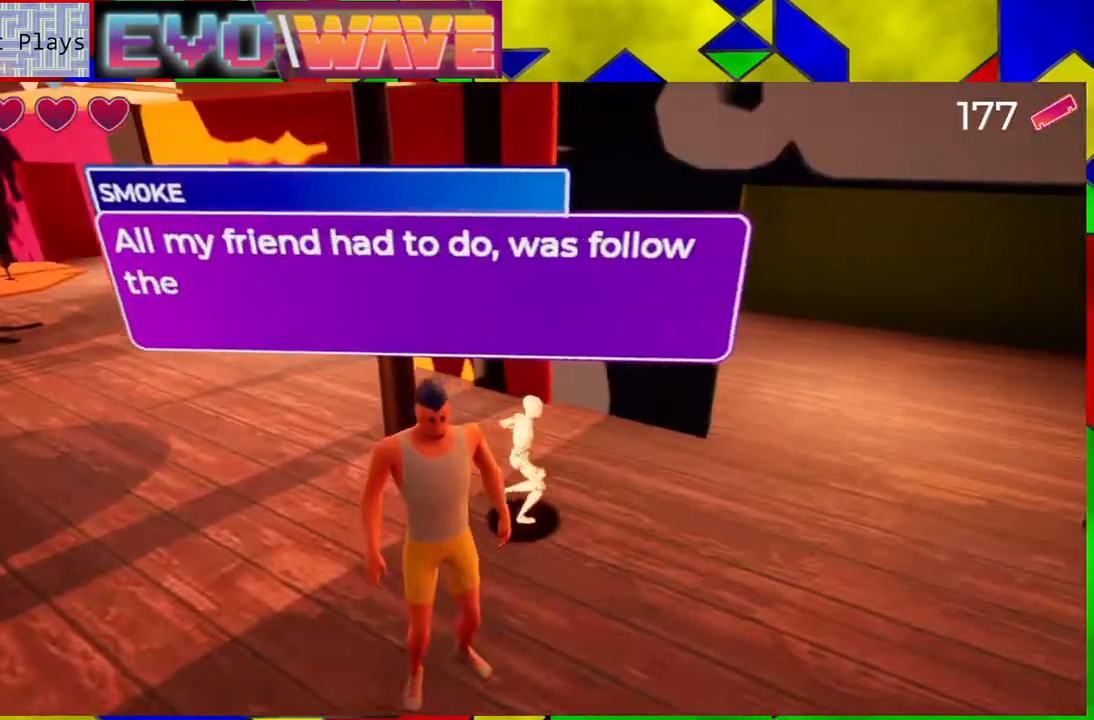
{"buttons": [], "left_stick": "right", "right_stick": "center", "events": []}
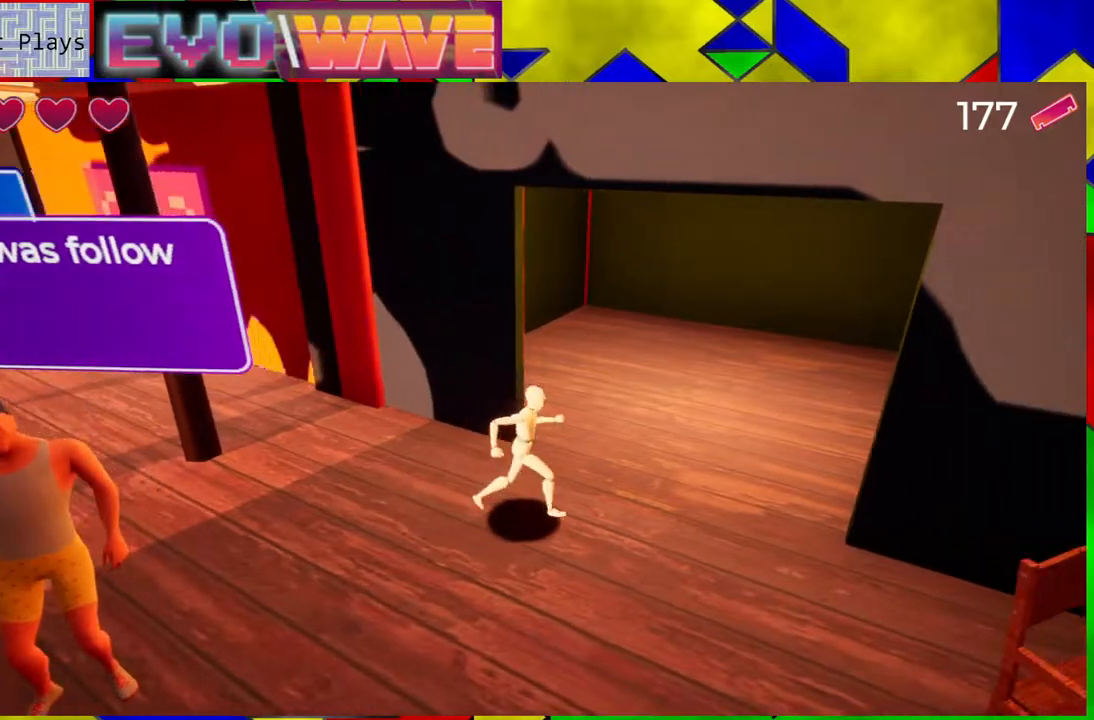
{"buttons": ["B"], "left_stick": "down-right", "right_stick": "center", "events": [[50, "right_stick", "left"], [133, "left_stick", "down-right"], [333, "right_stick", "center"], [417, "B", "down"]]}
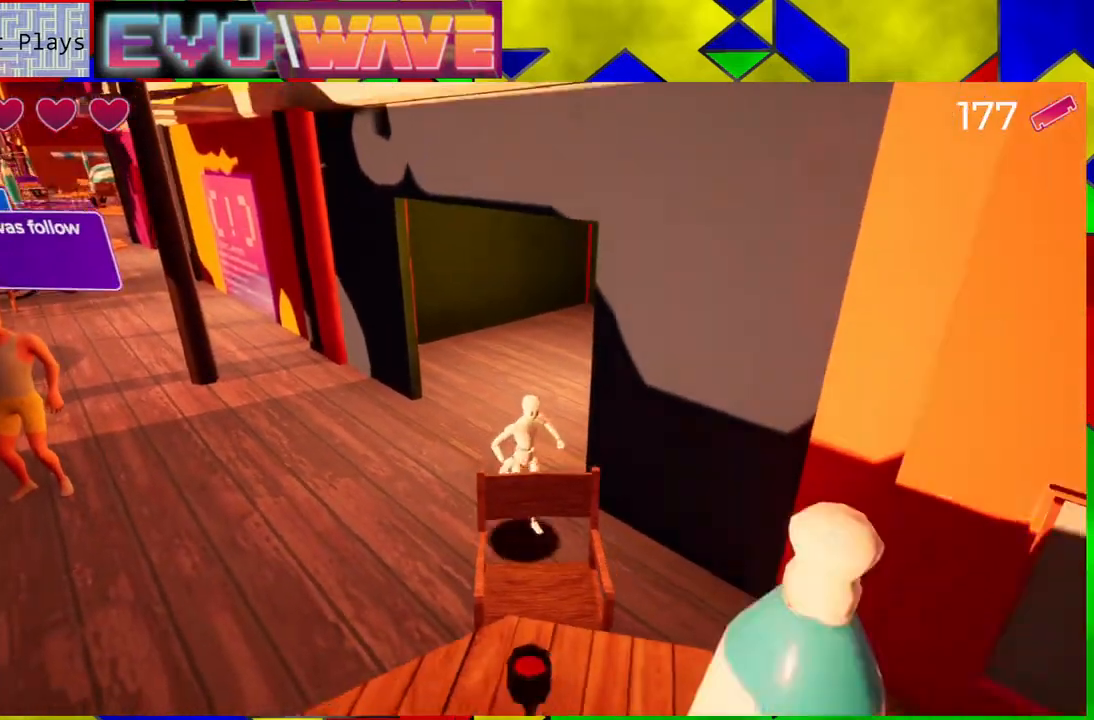
{"buttons": ["B"], "left_stick": "down-right", "right_stick": "center", "events": [[233, "B", "up"], [383, "left_stick", "down"], [467, "B", "down"], [483, "left_stick", "down-right"]]}
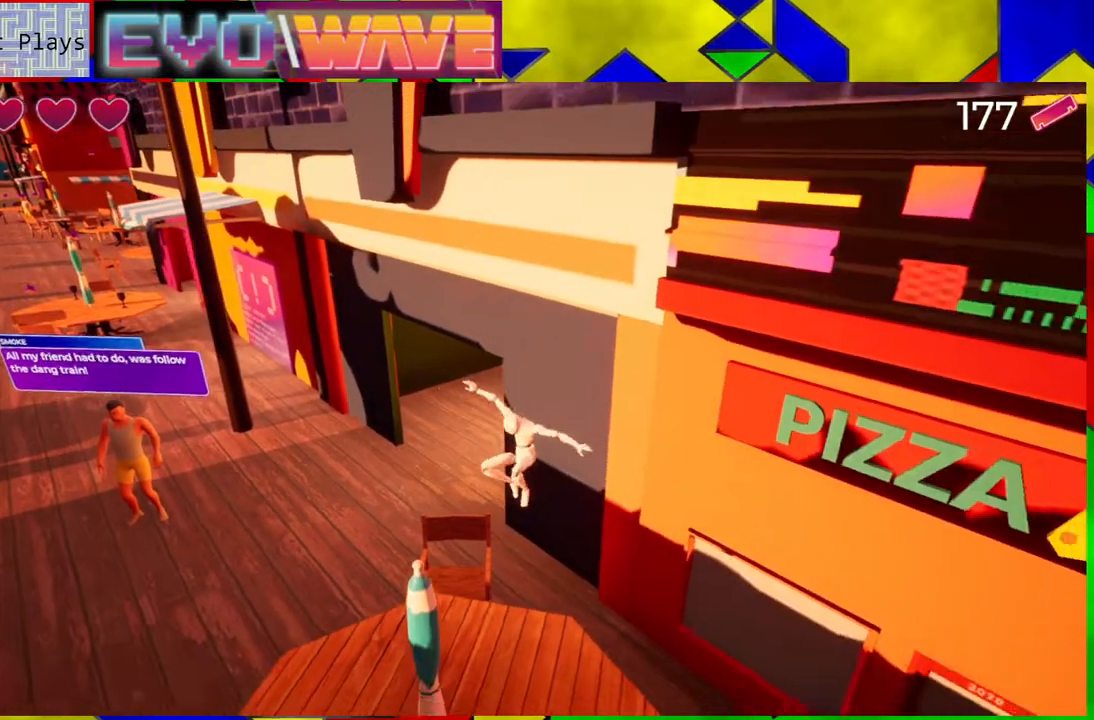
{"buttons": ["B"], "left_stick": "down-left", "right_stick": "center", "events": [[100, "left_stick", "right"], [467, "left_stick", "down-left"]]}
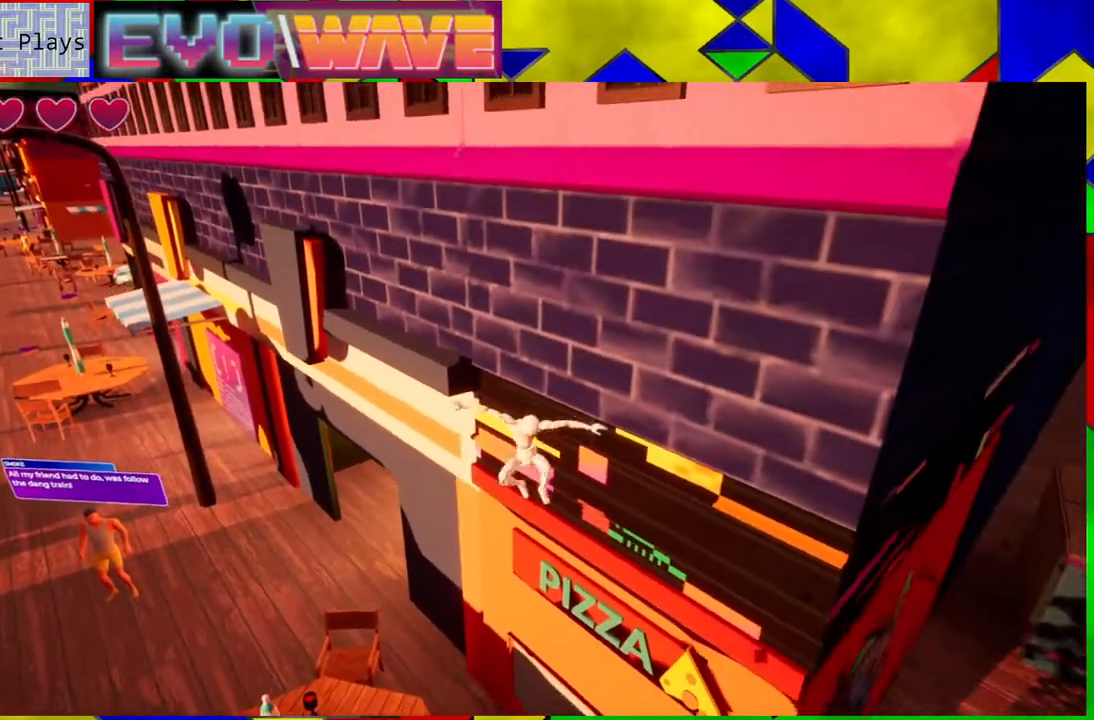
{"buttons": [], "left_stick": "down-right", "right_stick": "center", "events": [[183, "B", "up"], [400, "left_stick", "down-right"]]}
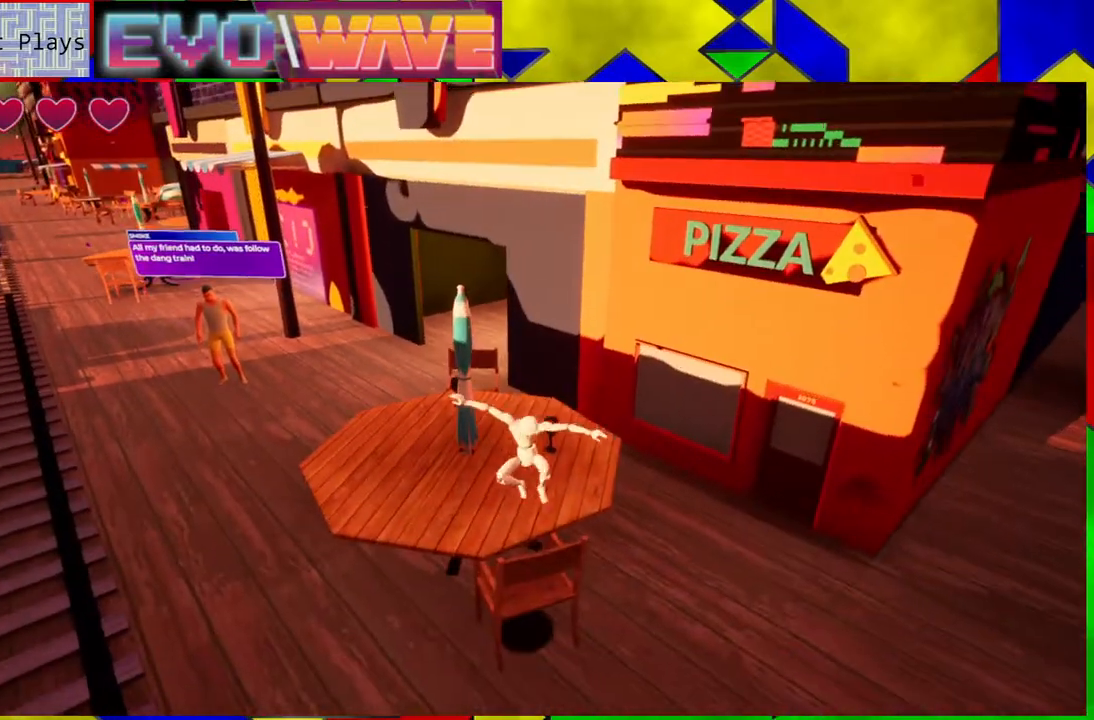
{"buttons": [], "left_stick": "right", "right_stick": "center", "events": [[100, "left_stick", "right"]]}
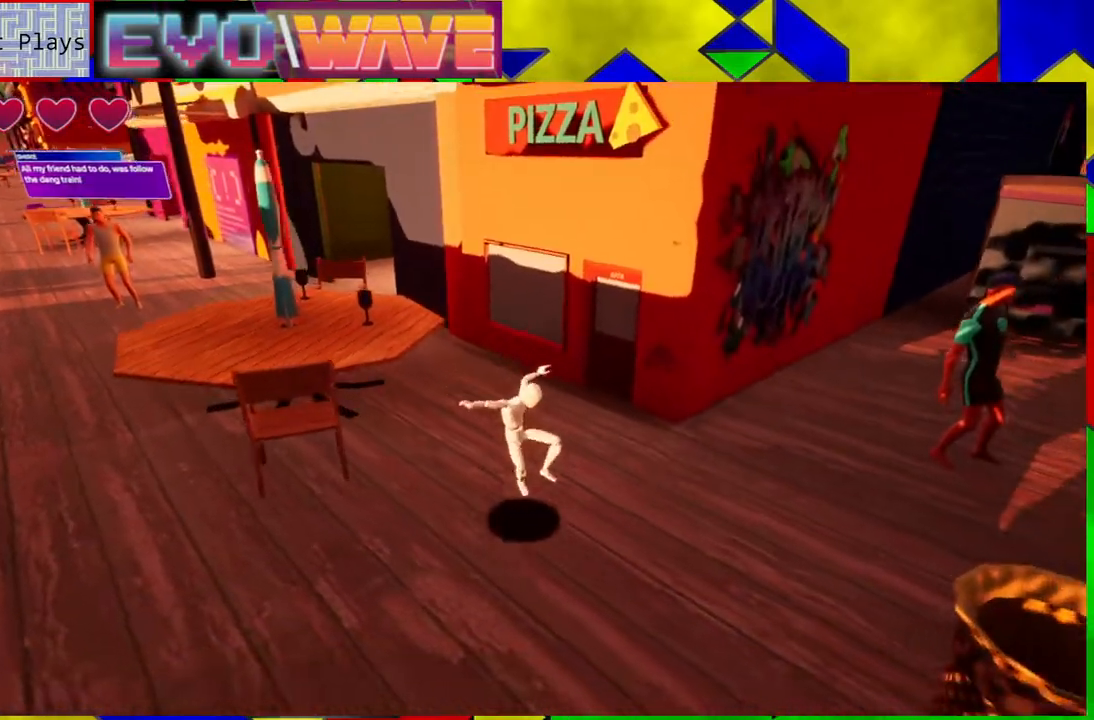
{"buttons": [], "left_stick": "up", "right_stick": "right", "events": [[333, "right_stick", "right"], [450, "left_stick", "up"]]}
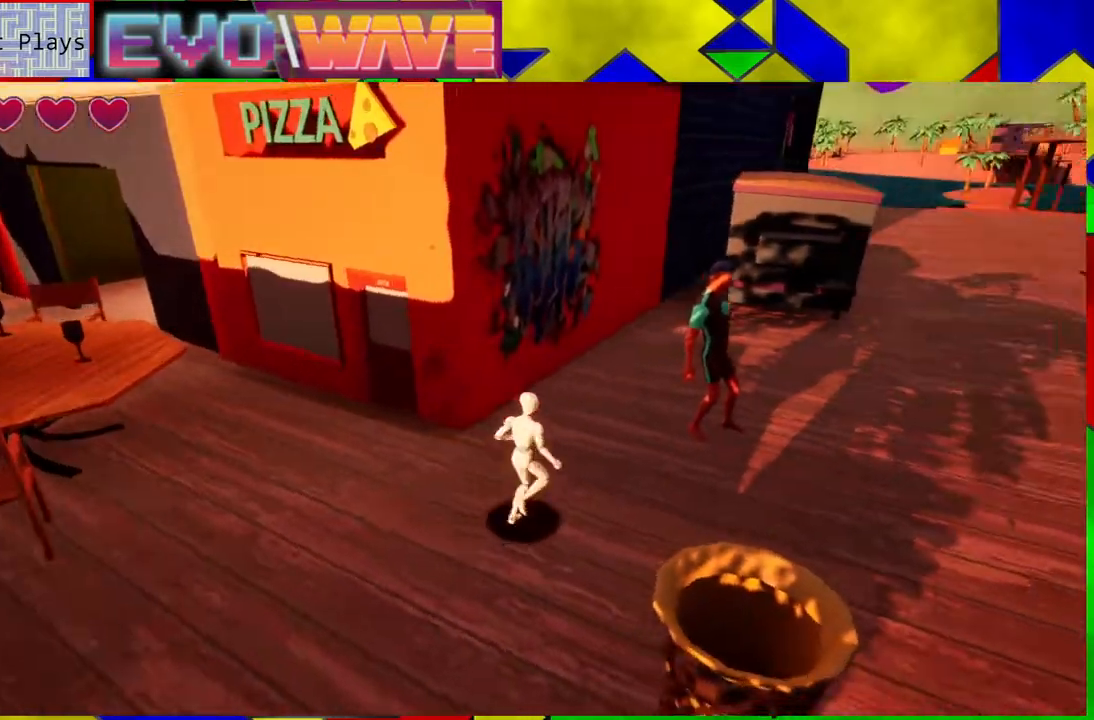
{"buttons": [], "left_stick": "left", "right_stick": "center", "events": [[67, "left_stick", "center"], [150, "right_stick", "up"], [200, "right_stick", "center"], [367, "left_stick", "down-left"], [417, "left_stick", "left"]]}